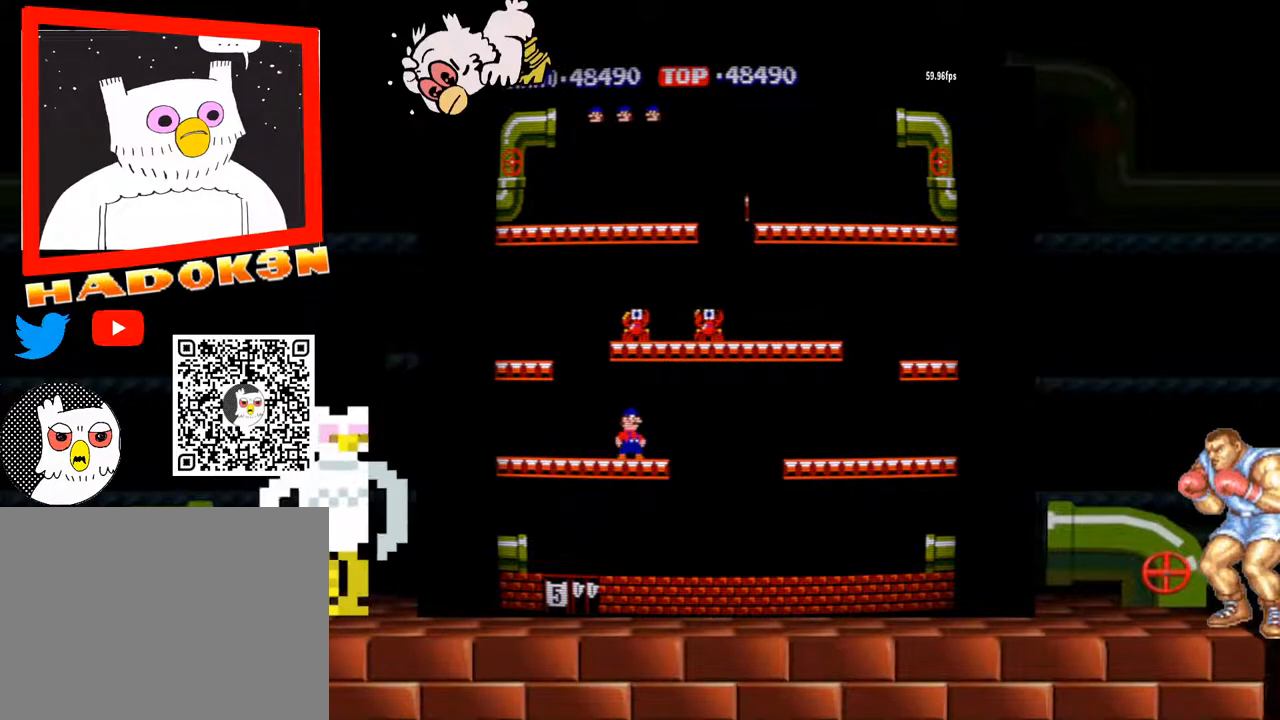
Gameplay with a controller (arcade stick); each line is a JSON object with the inputs held at the frame after it. "events" lists button and stick changes between this image and that frame as [ms after this image, input, new state], when the widget could be followed in between. Not read: L3 R3.
{"buttons": [], "left_stick": "center", "events": [[33, "Y", "down"], [167, "Y", "up"]]}
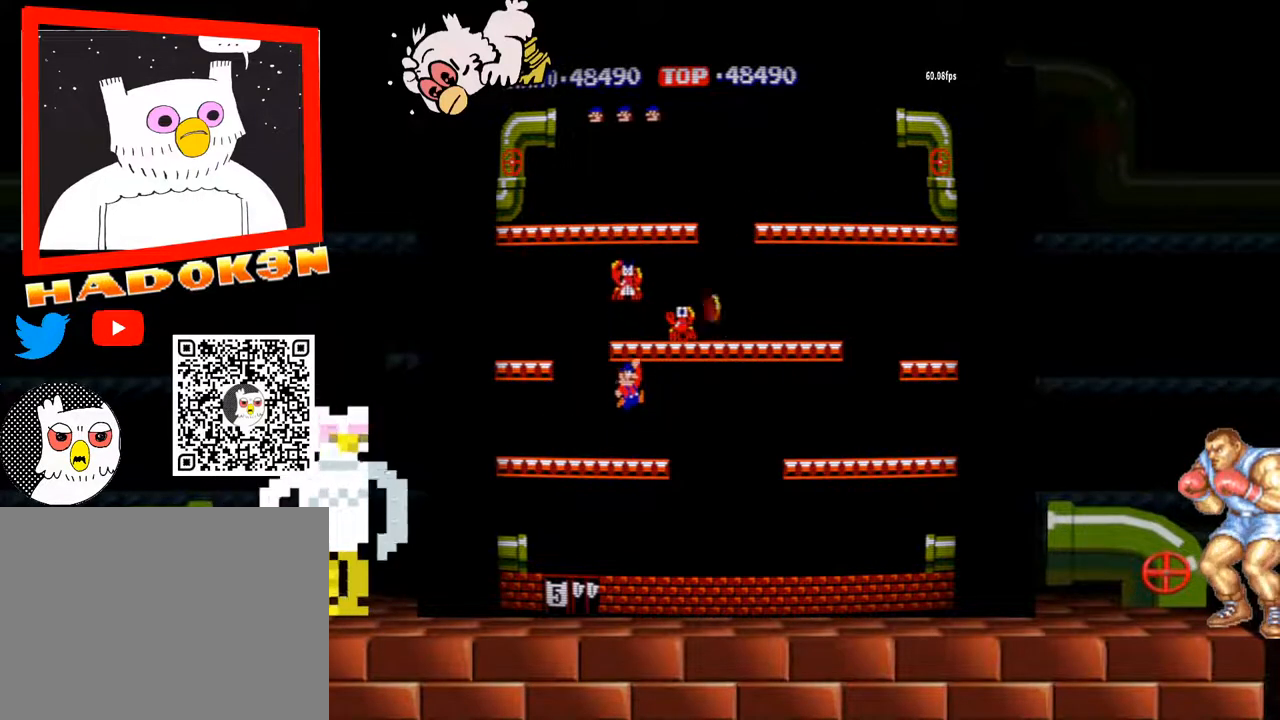
{"buttons": [], "left_stick": "center", "events": [[200, "Y", "down"], [333, "Y", "up"]]}
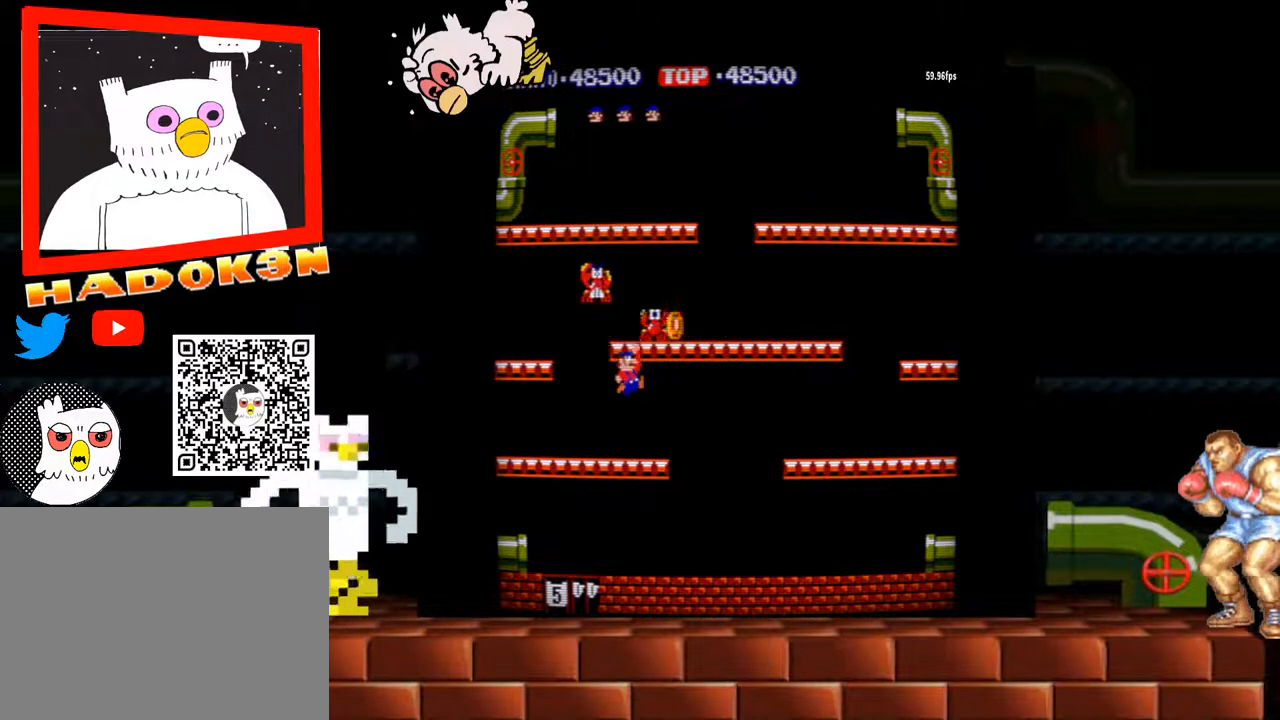
{"buttons": ["Y"], "left_stick": "center", "events": [[400, "Y", "down"]]}
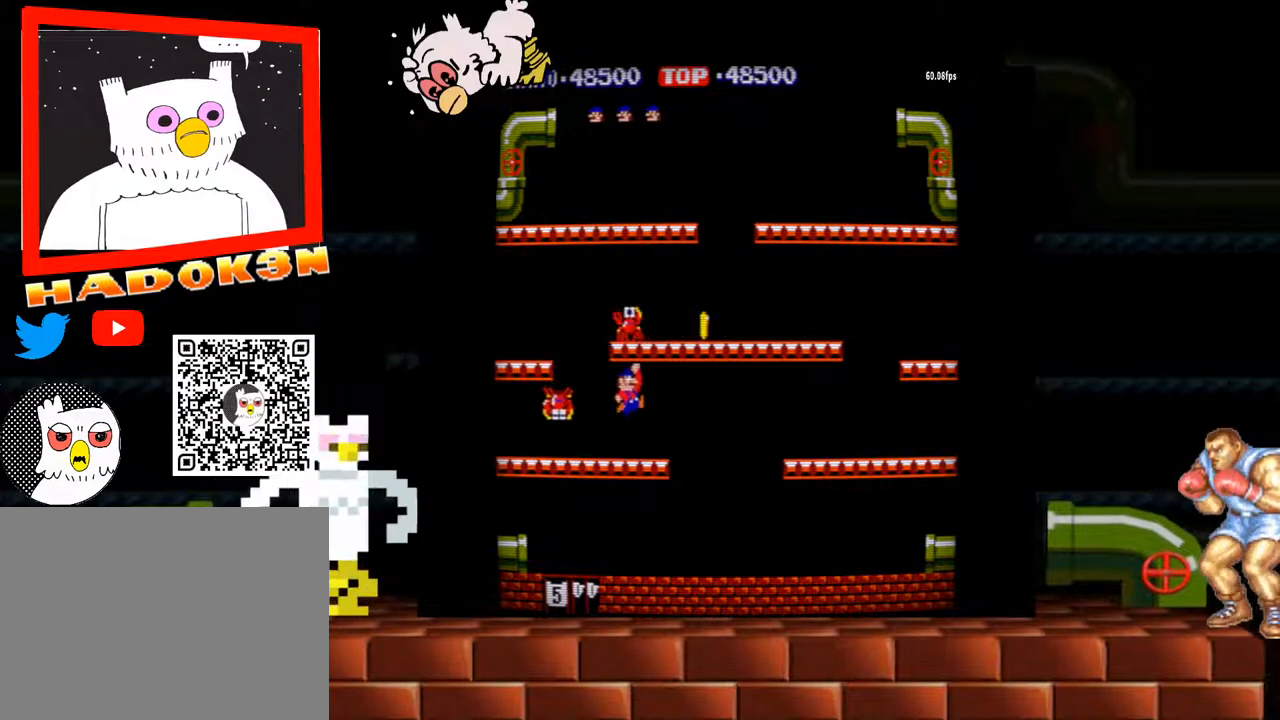
{"buttons": [], "left_stick": "center", "events": [[33, "Y", "up"]]}
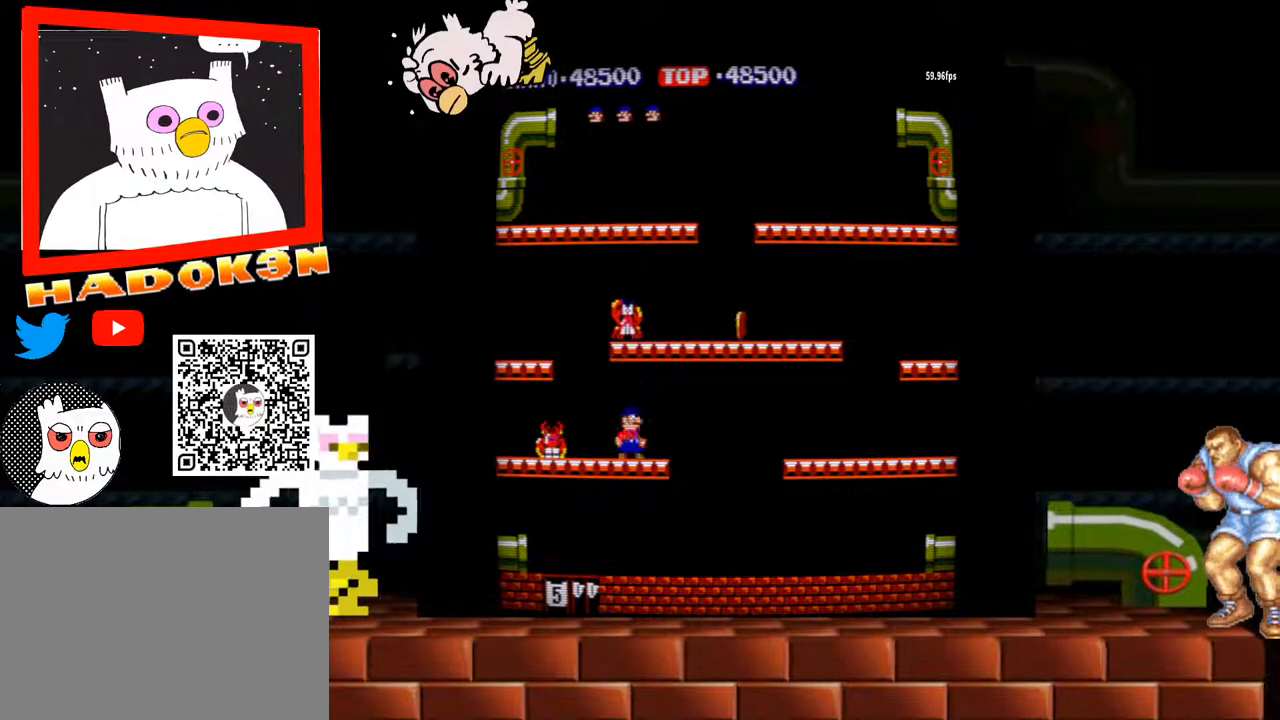
{"buttons": [], "left_stick": "center", "events": [[67, "Y", "down"], [167, "Y", "up"]]}
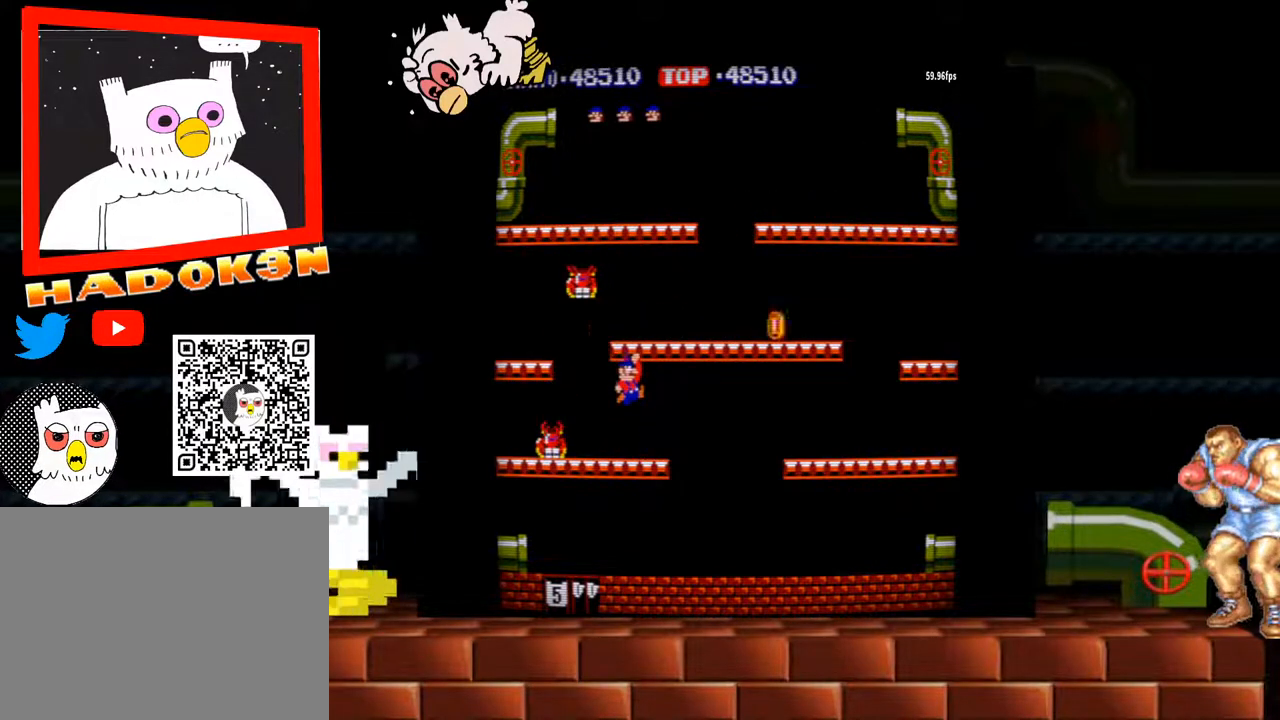
{"buttons": [], "left_stick": "left", "events": [[267, "left_stick", "left"]]}